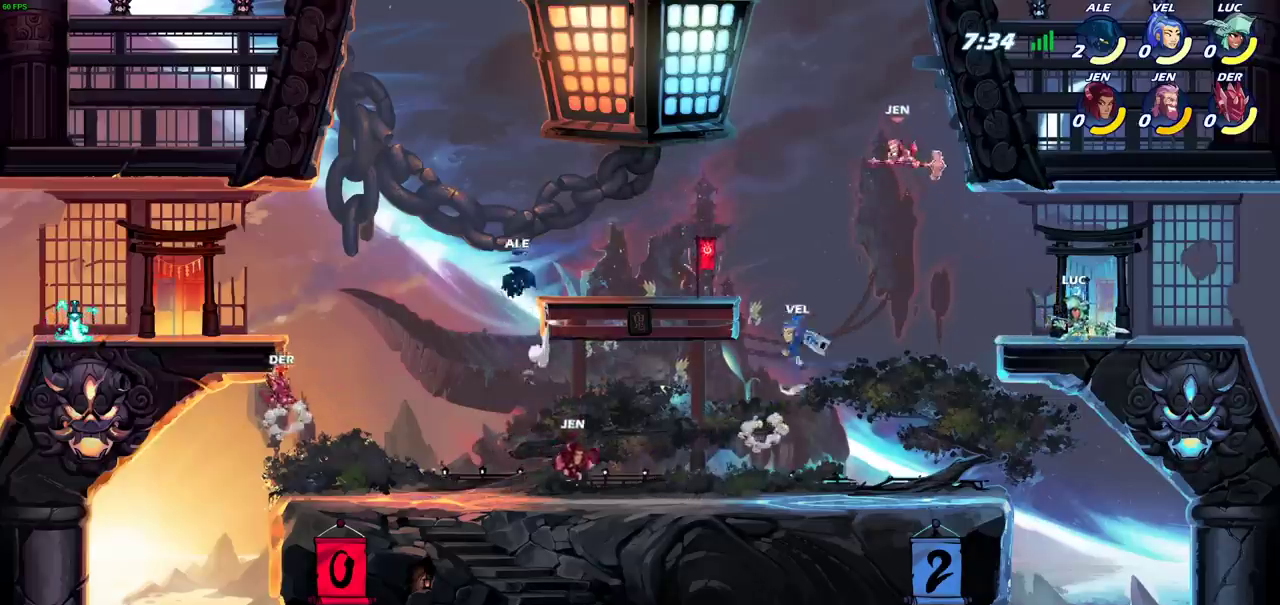
Gameplay with a controller (PlayStation layout); each line is a JSON object with the inputs held at the frame after it (dt_ms = milliseconds from this image to that frame). "events" lists button and stick changes between this image and that frame as [ms after this image, input, new state], when the widget could be followed in between. Not read: L1 L3 R3.
{"dt_ms": 500, "buttons": [], "left_stick": "center", "right_stick": "center", "events": []}
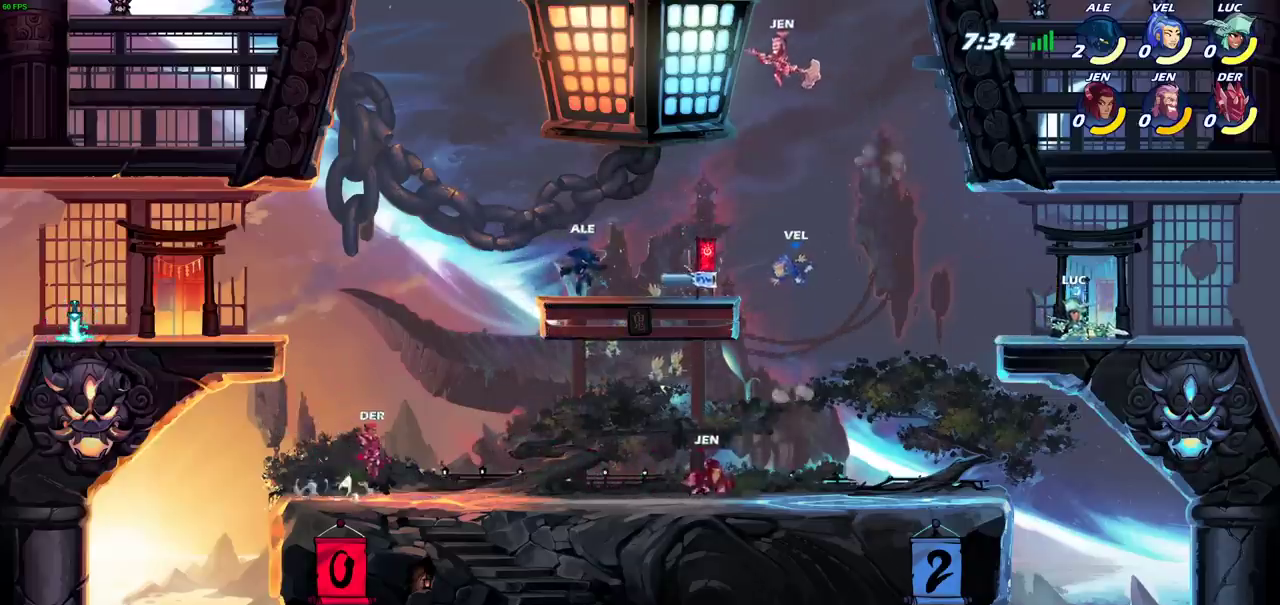
{"dt_ms": 500, "buttons": [], "left_stick": "center", "right_stick": "center", "events": []}
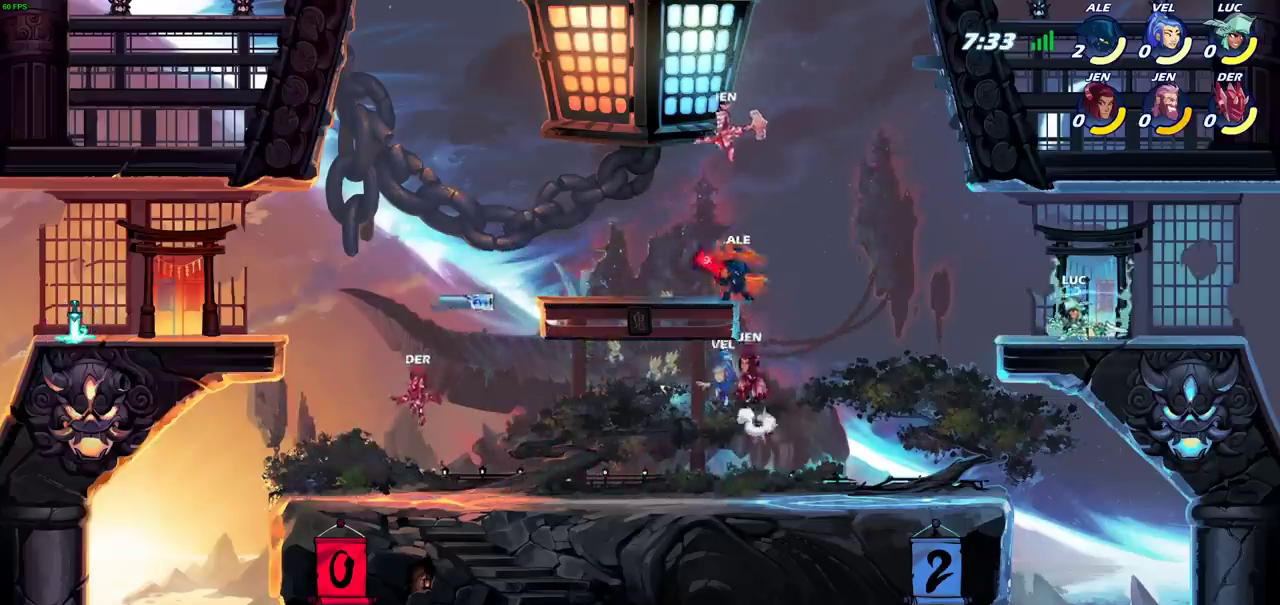
{"dt_ms": 500, "buttons": [], "left_stick": "center", "right_stick": "center", "events": []}
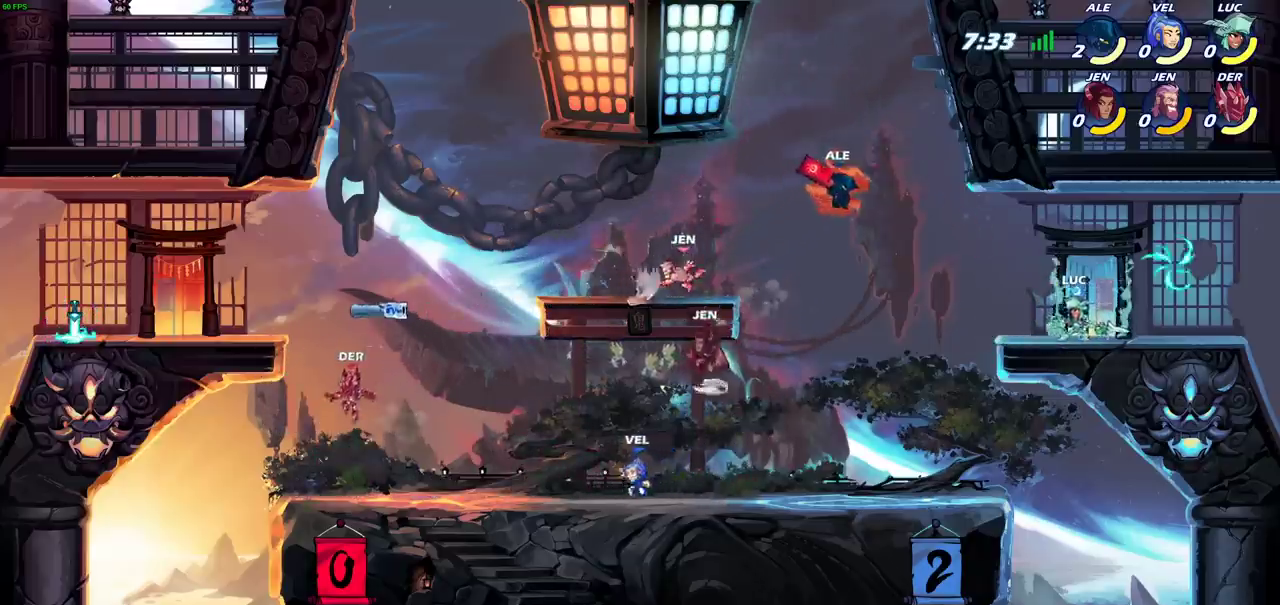
{"dt_ms": 500, "buttons": [], "left_stick": "center", "right_stick": "center", "events": []}
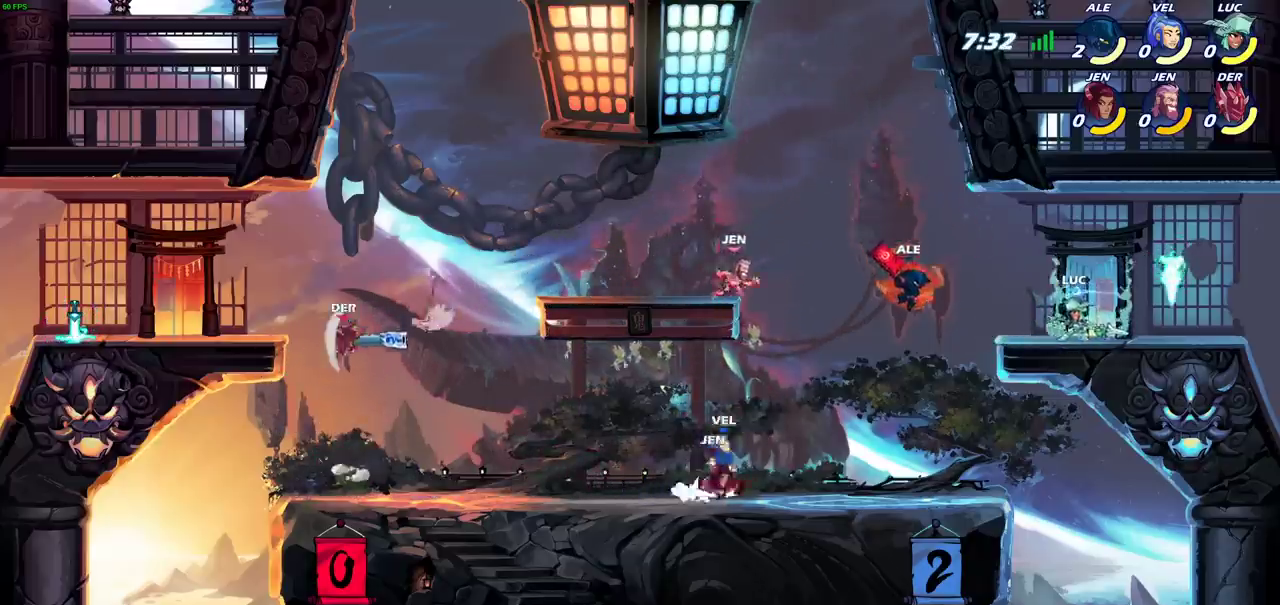
{"dt_ms": 500, "buttons": [], "left_stick": "center", "right_stick": "center", "events": []}
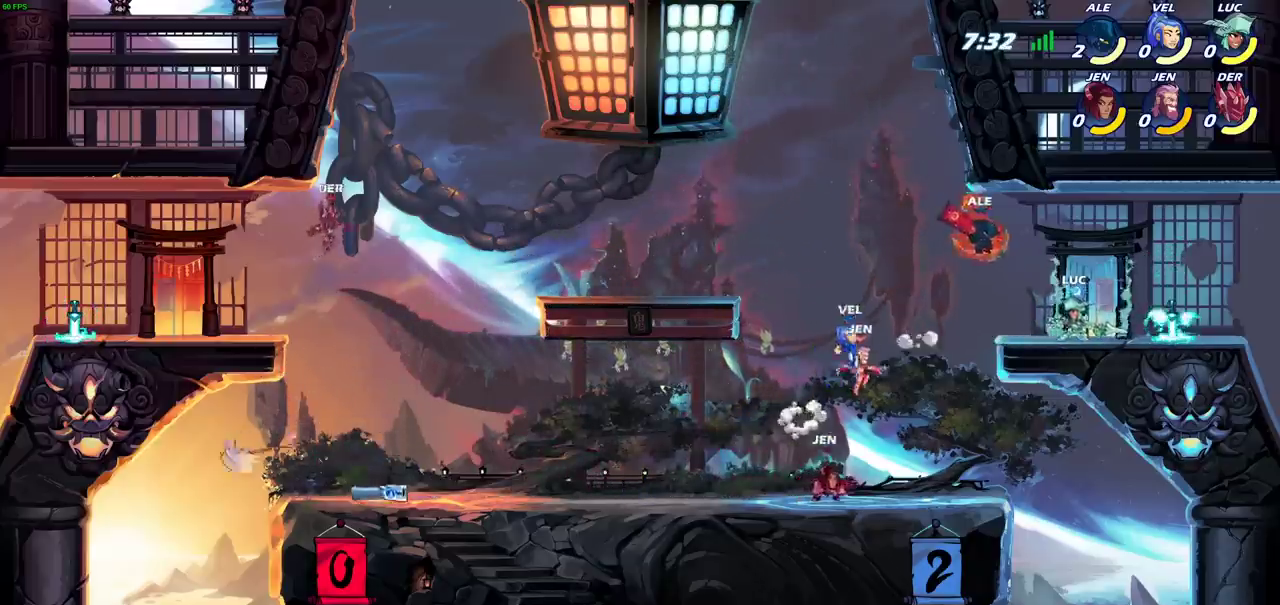
{"dt_ms": 500, "buttons": ["CIRCLE"], "left_stick": "down", "right_stick": "center", "events": [[83, "left_stick", "down"], [117, "CIRCLE", "down"]]}
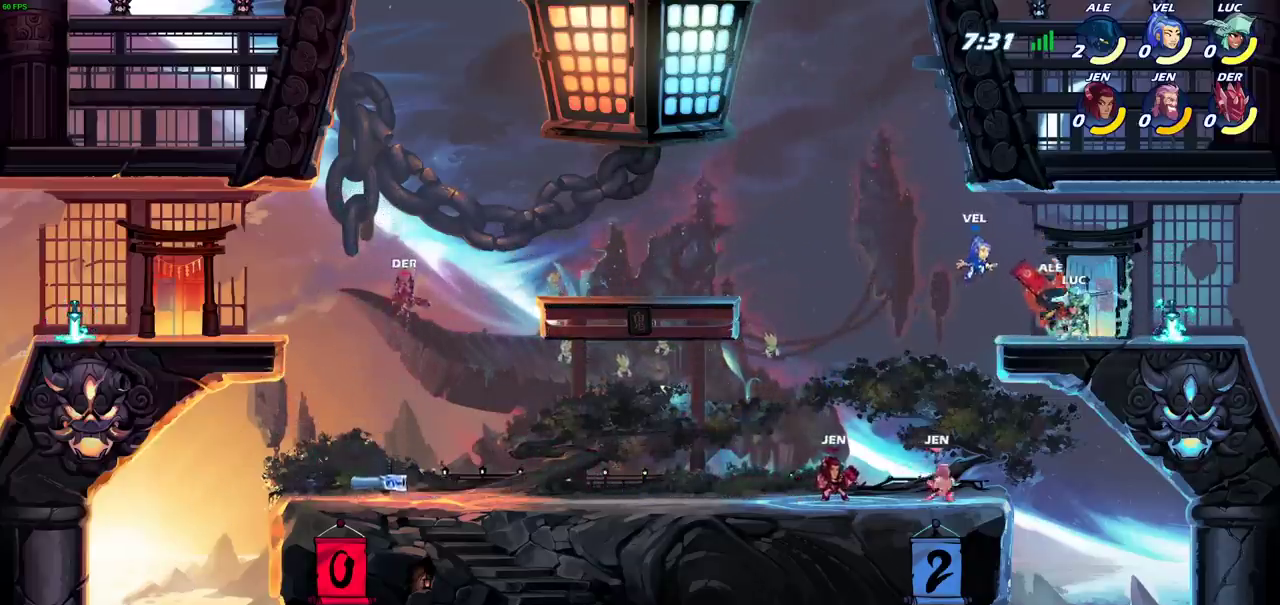
{"dt_ms": 500, "buttons": ["CIRCLE"], "left_stick": "down", "right_stick": "center", "events": []}
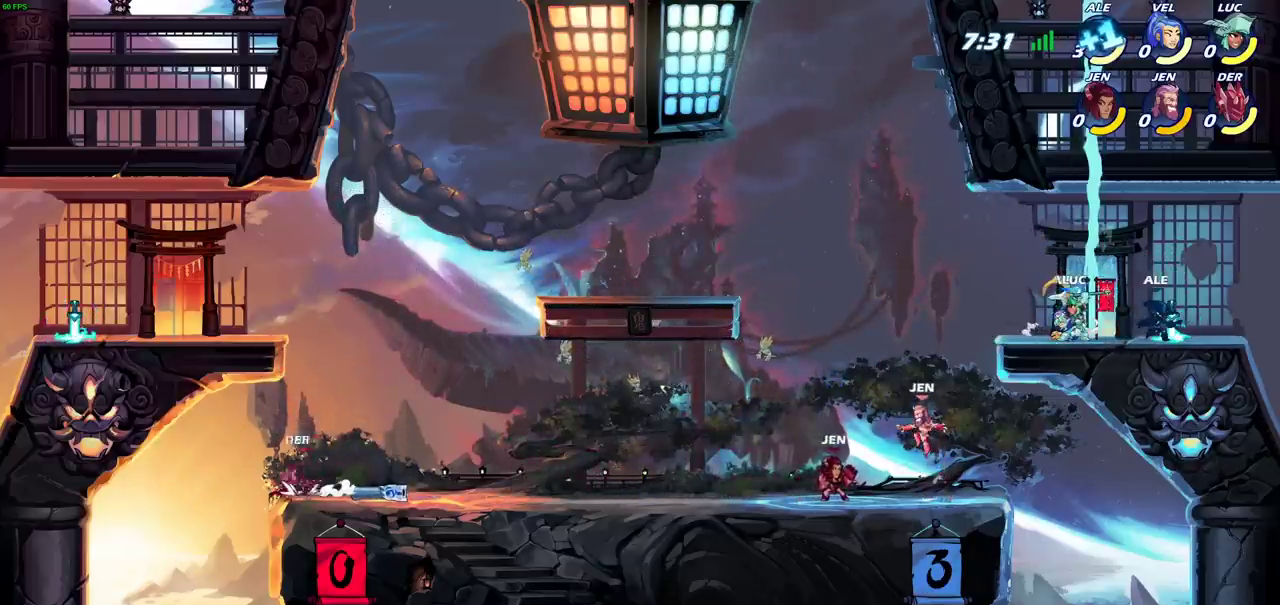
{"dt_ms": 500, "buttons": [], "left_stick": "center", "right_stick": "center", "events": [[350, "CIRCLE", "up"], [467, "left_stick", "center"]]}
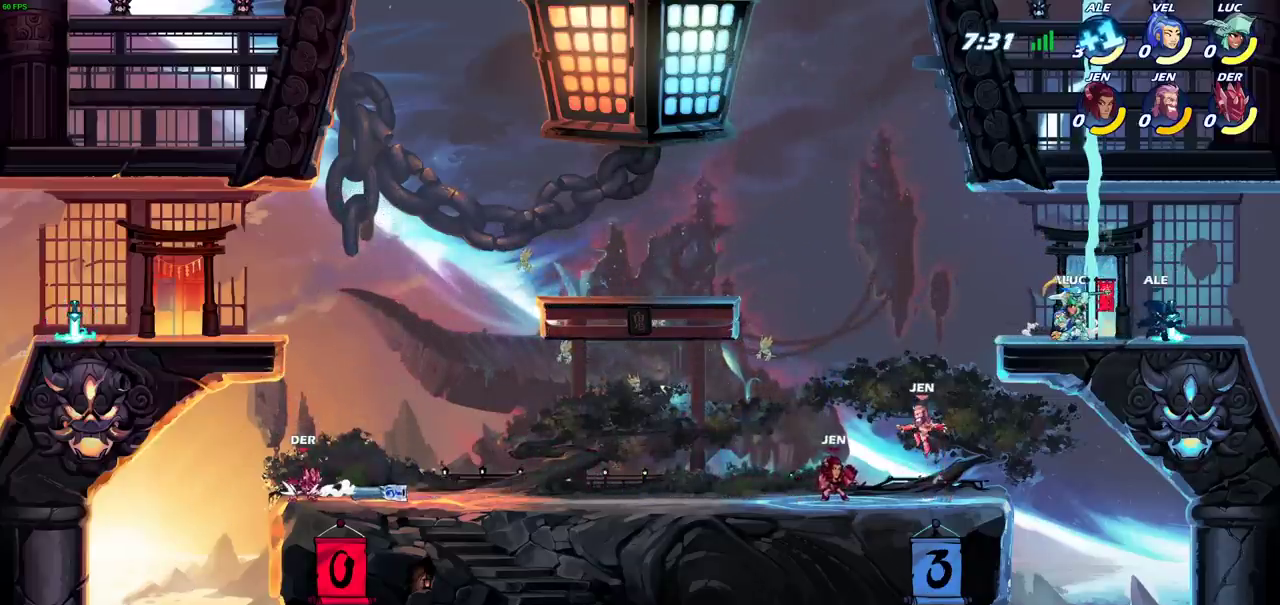
{"dt_ms": 500, "buttons": [], "left_stick": "center", "right_stick": "center", "events": []}
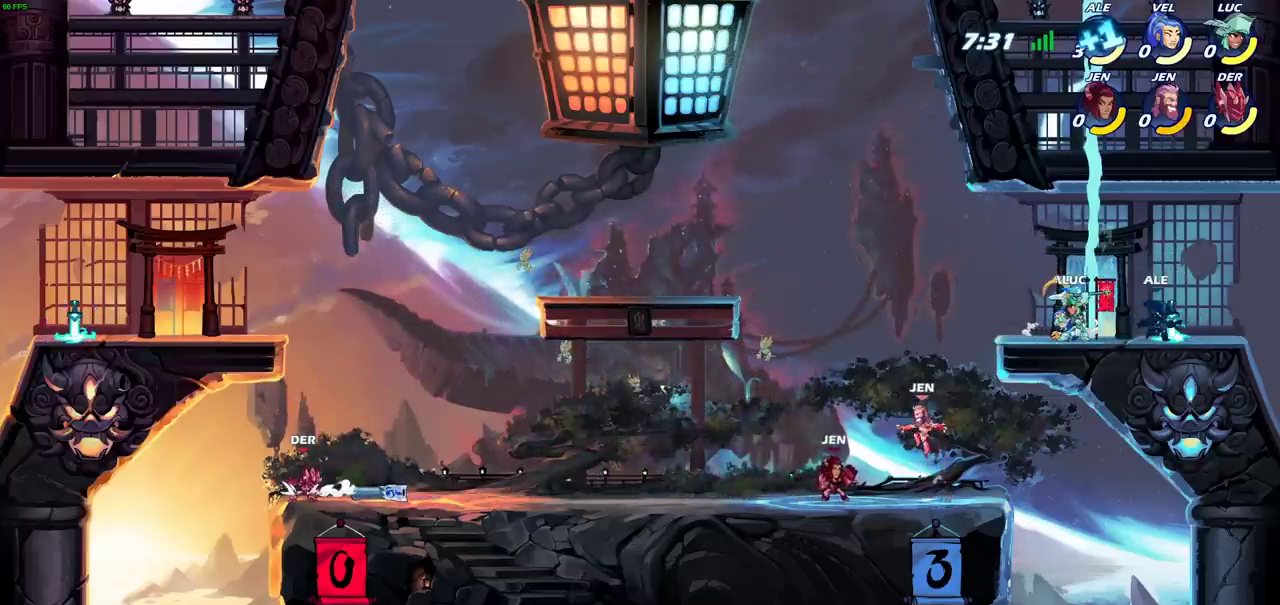
{"dt_ms": 500, "buttons": [], "left_stick": "center", "right_stick": "center", "events": []}
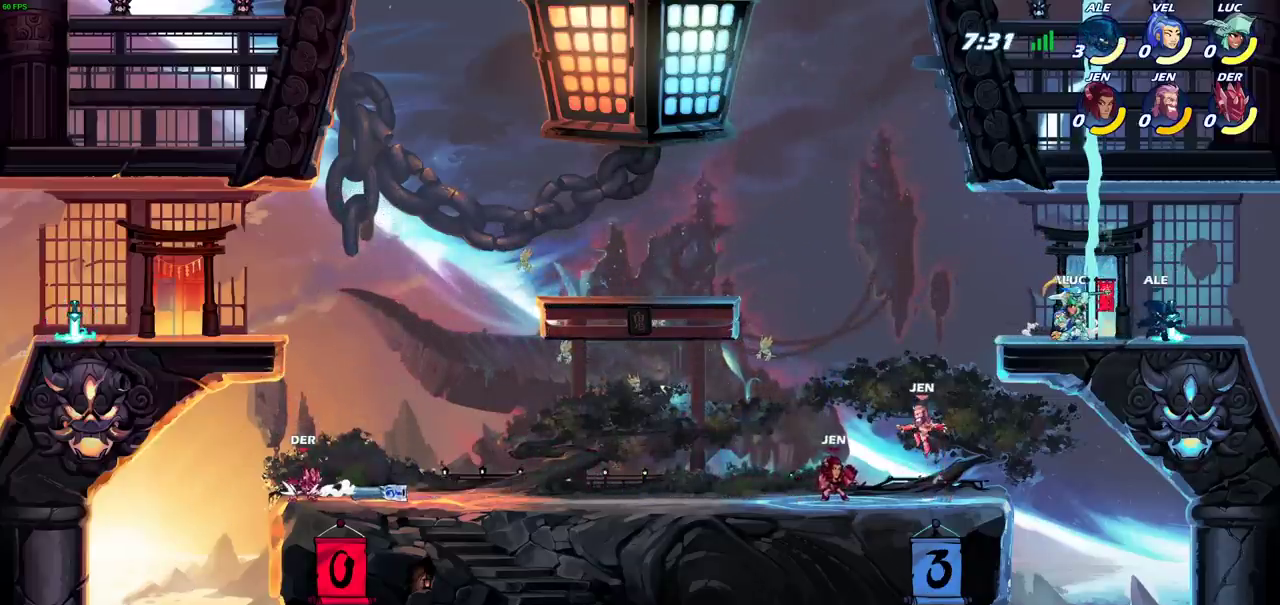
{"dt_ms": 500, "buttons": [], "left_stick": "center", "right_stick": "center", "events": []}
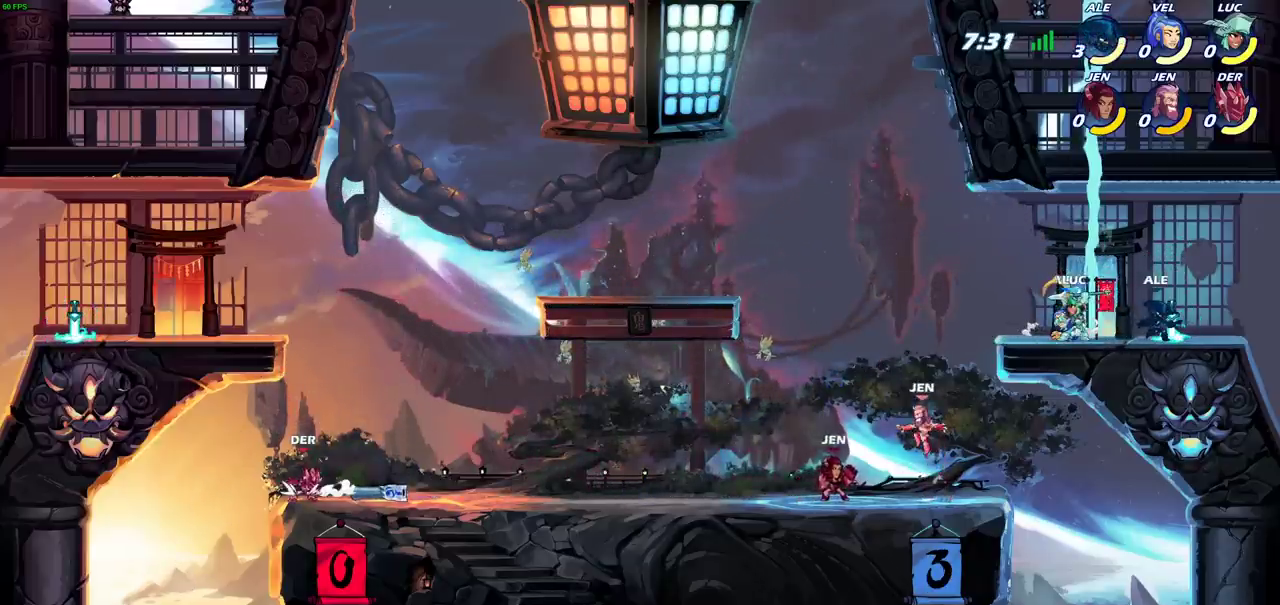
{"dt_ms": 500, "buttons": [], "left_stick": "center", "right_stick": "center", "events": []}
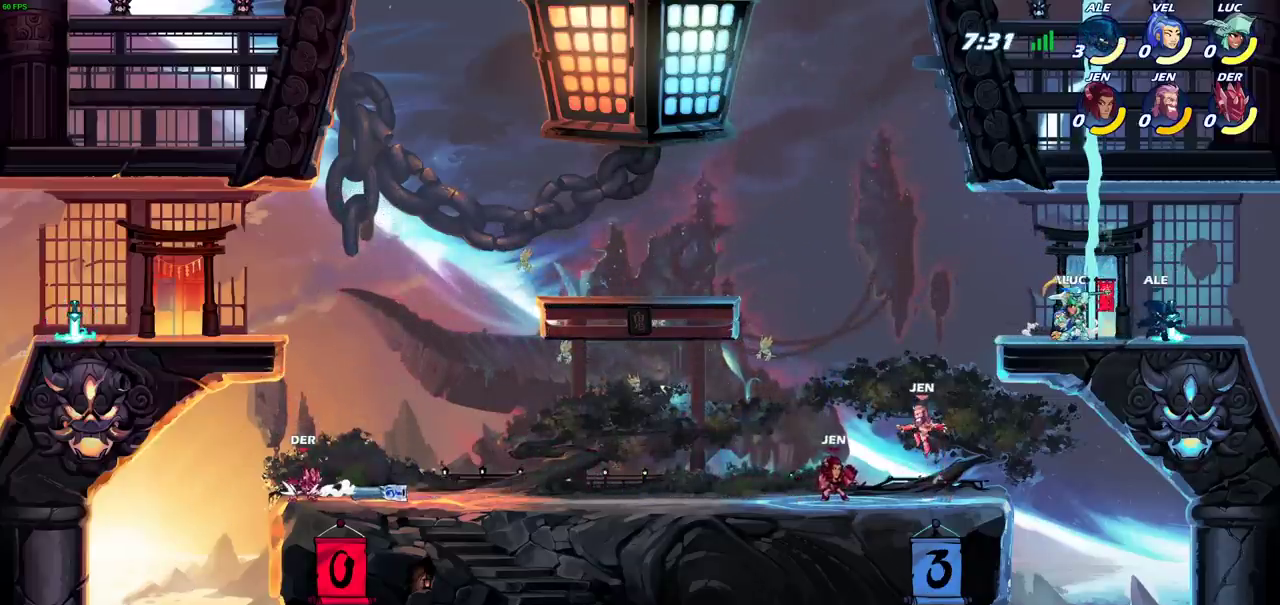
{"dt_ms": 500, "buttons": [], "left_stick": "center", "right_stick": "center", "events": []}
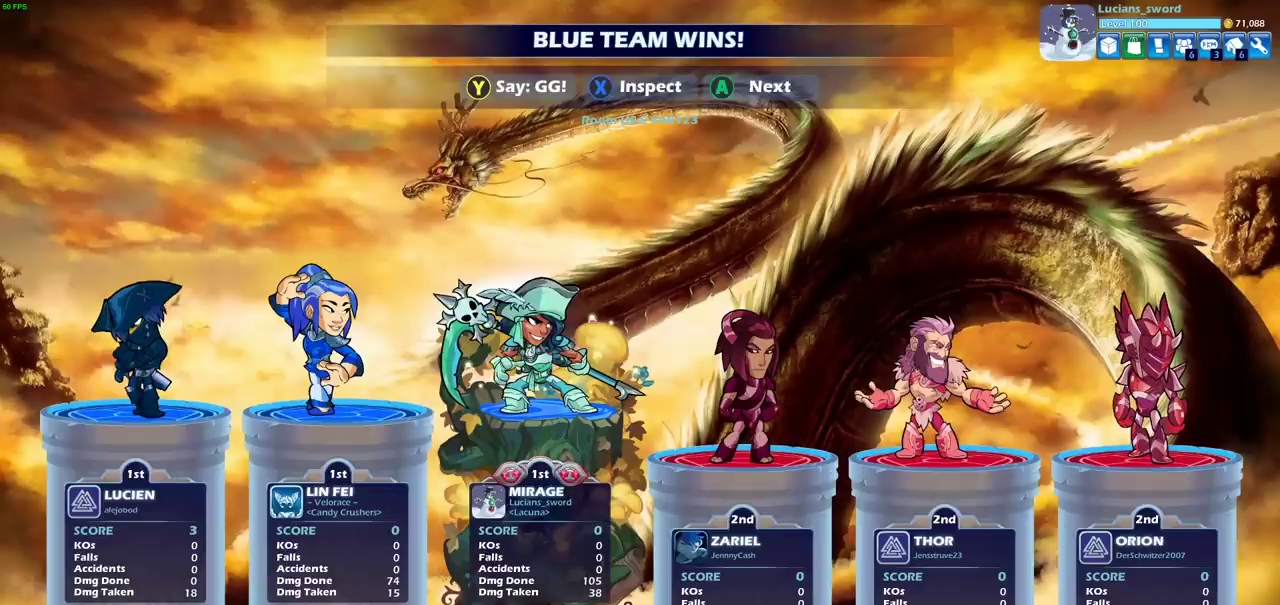
{"dt_ms": 500, "buttons": [], "left_stick": "center", "right_stick": "center", "events": []}
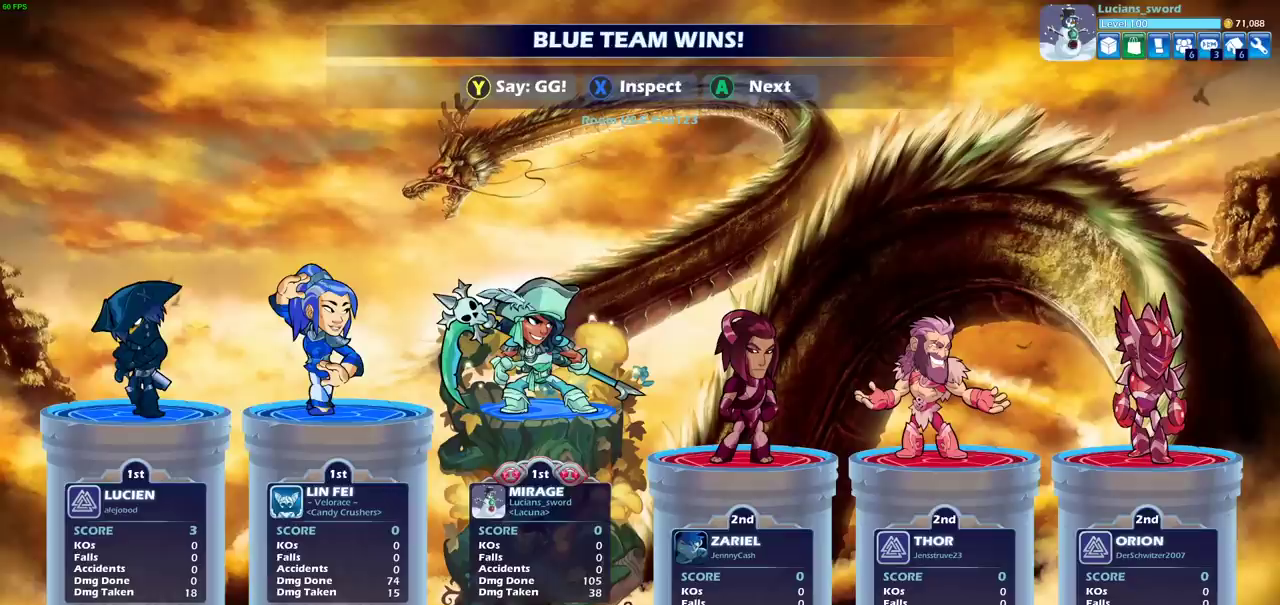
{"dt_ms": 500, "buttons": [], "left_stick": "center", "right_stick": "center", "events": []}
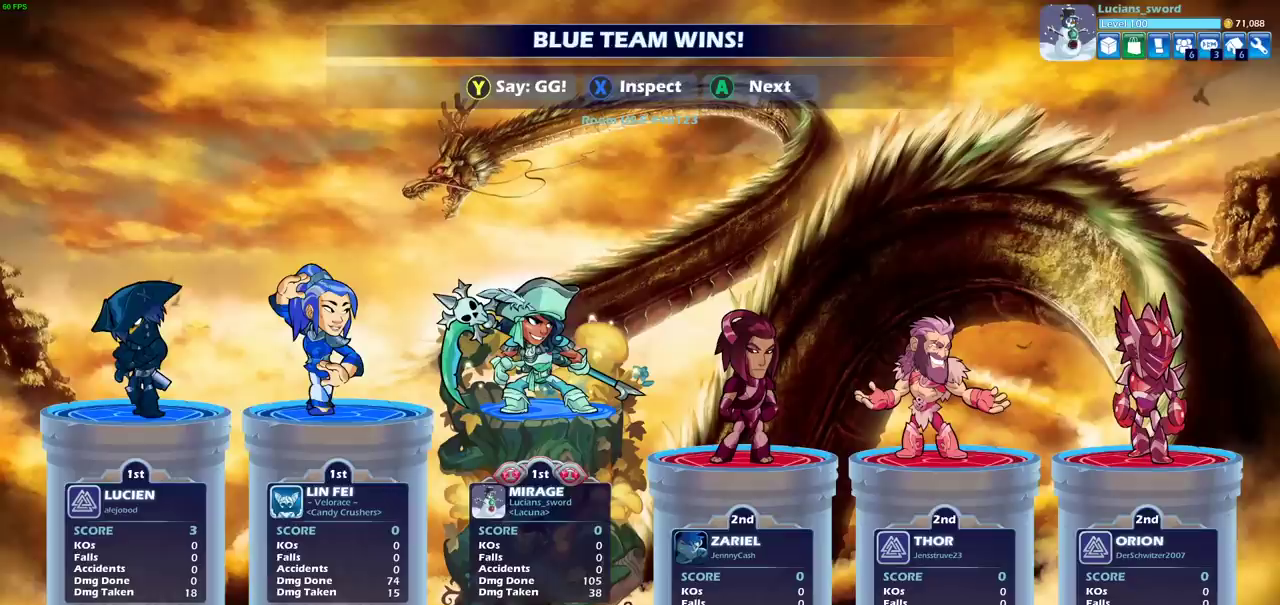
{"dt_ms": 500, "buttons": [], "left_stick": "center", "right_stick": "center", "events": []}
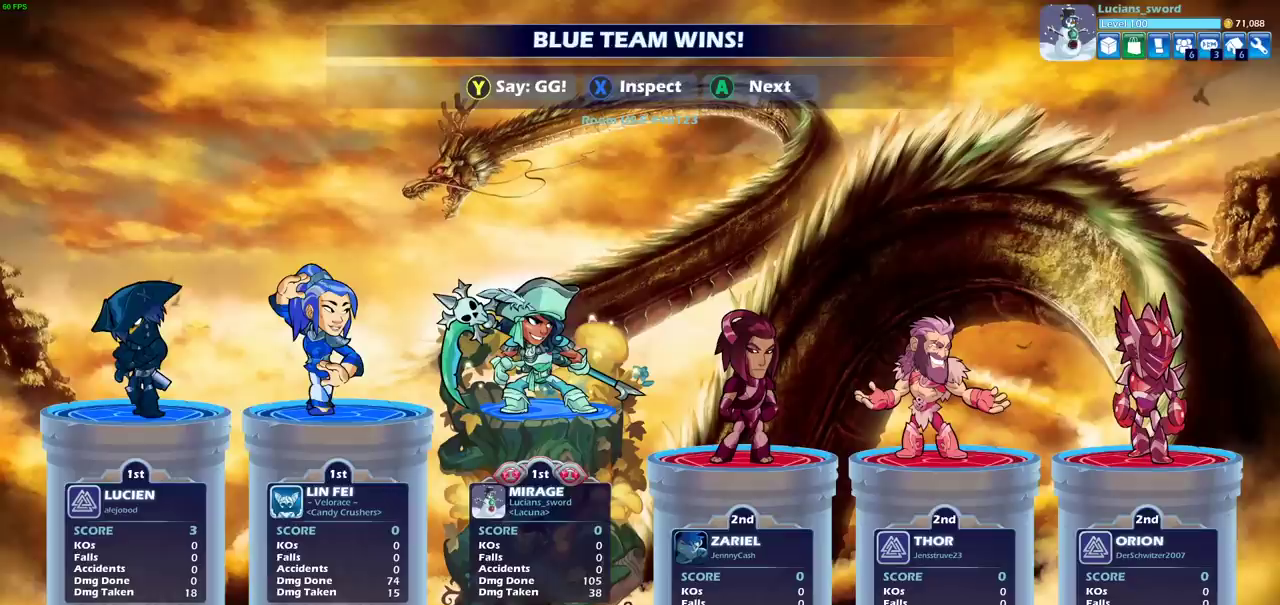
{"dt_ms": 500, "buttons": [], "left_stick": "center", "right_stick": "center", "events": []}
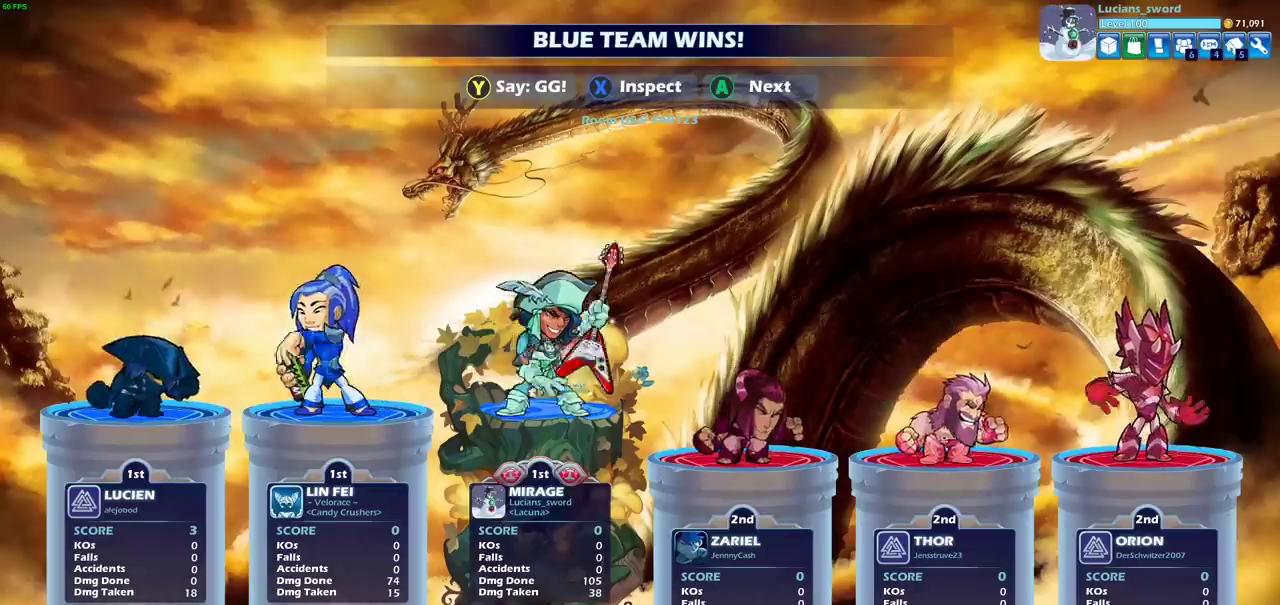
{"dt_ms": 600, "buttons": ["TRIANGLE"], "left_stick": "center", "right_stick": "center", "events": [[533, "TRIANGLE", "down"]]}
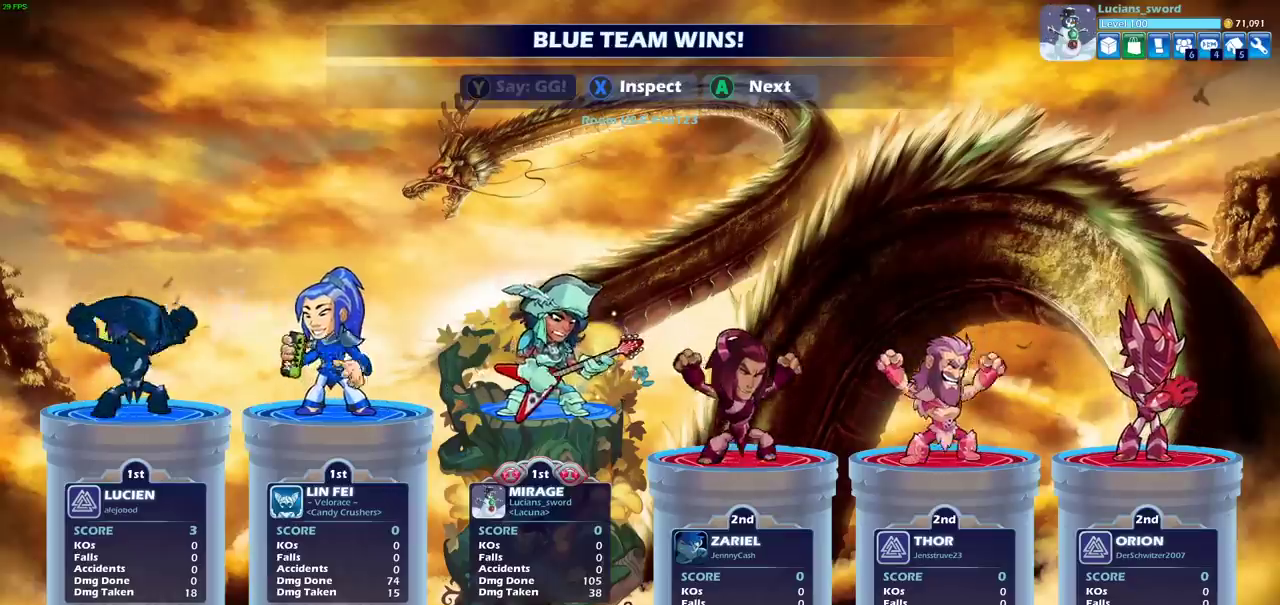
{"dt_ms": 400, "buttons": [], "left_stick": "center", "right_stick": "center", "events": [[33, "TRIANGLE", "up"], [200, "TRIANGLE", "down"], [267, "TRIANGLE", "up"]]}
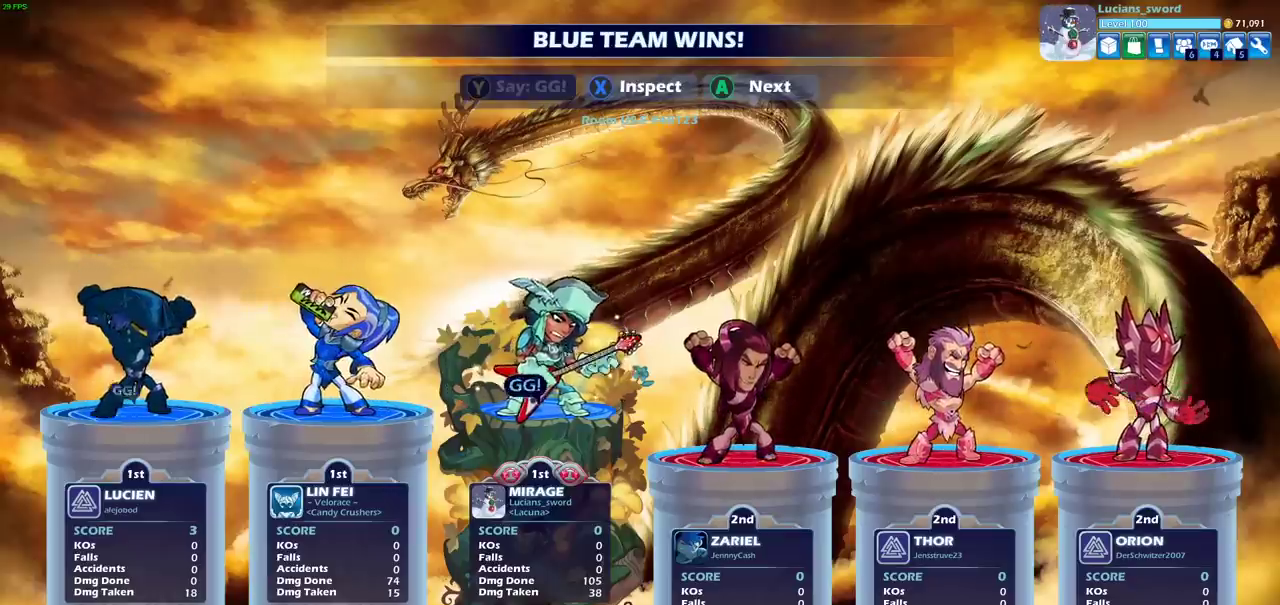
{"dt_ms": 500, "buttons": [], "left_stick": "center", "right_stick": "center", "events": [[167, "TRIANGLE", "down"], [250, "TRIANGLE", "up"]]}
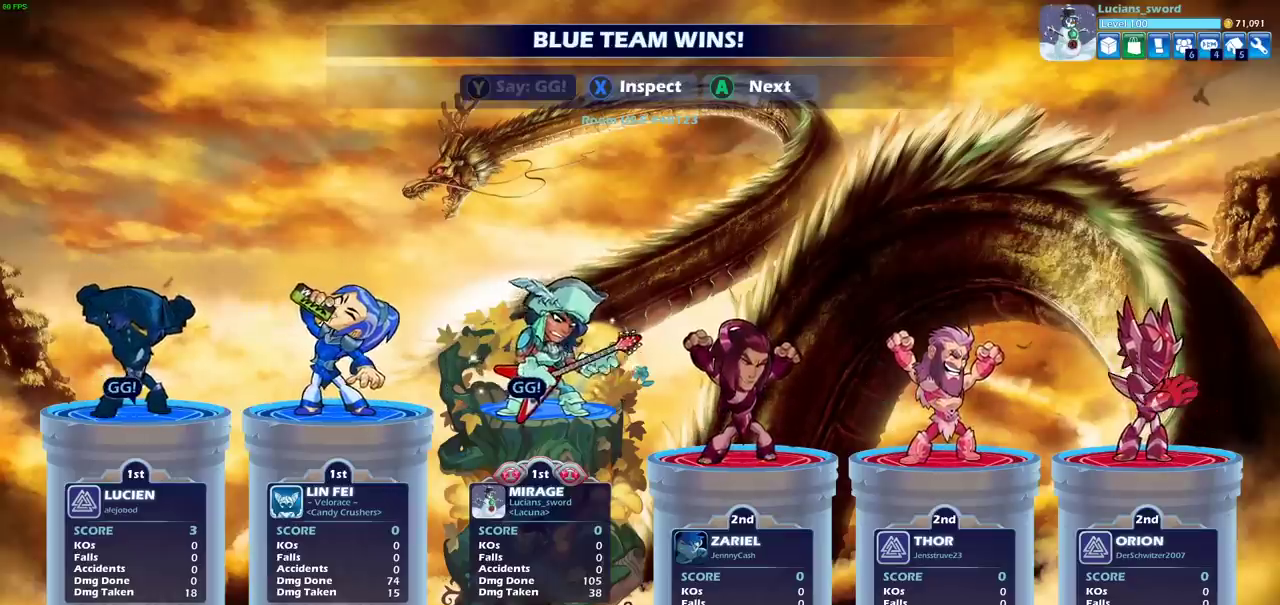
{"dt_ms": 500, "buttons": [], "left_stick": "center", "right_stick": "center", "events": [[350, "TRIANGLE", "down"], [500, "TRIANGLE", "up"]]}
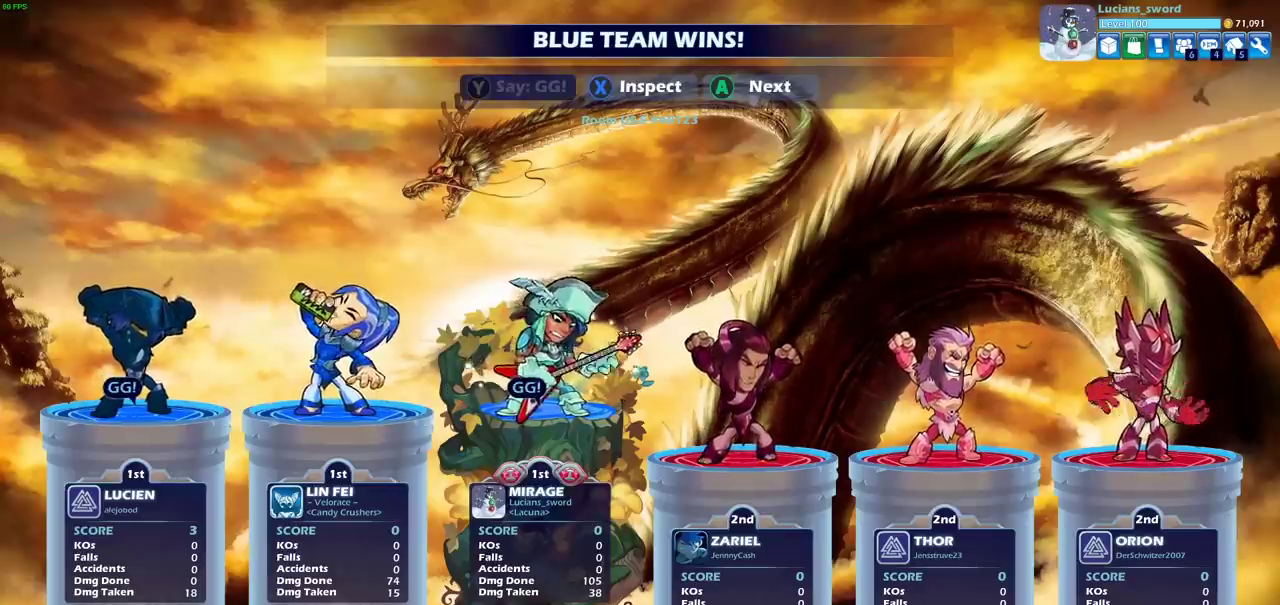
{"dt_ms": 500, "buttons": ["TRIANGLE"], "left_stick": "center", "right_stick": "center", "events": [[183, "TRIANGLE", "down"], [317, "TRIANGLE", "up"], [483, "TRIANGLE", "down"]]}
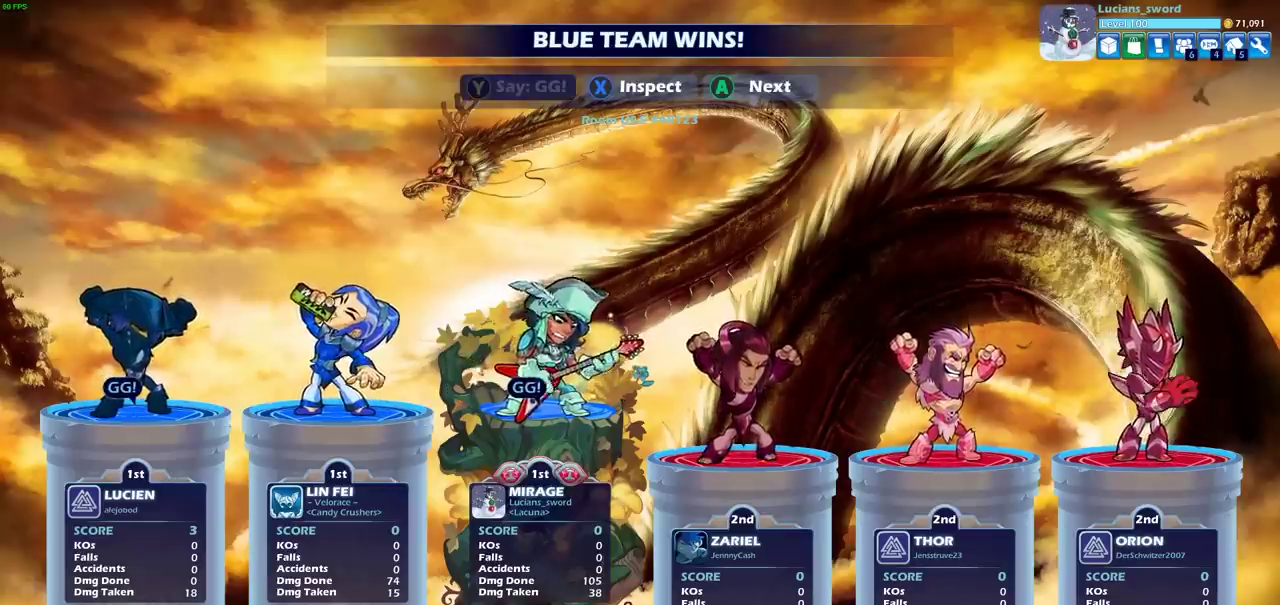
{"dt_ms": 500, "buttons": [], "left_stick": "center", "right_stick": "center", "events": [[83, "TRIANGLE", "up"]]}